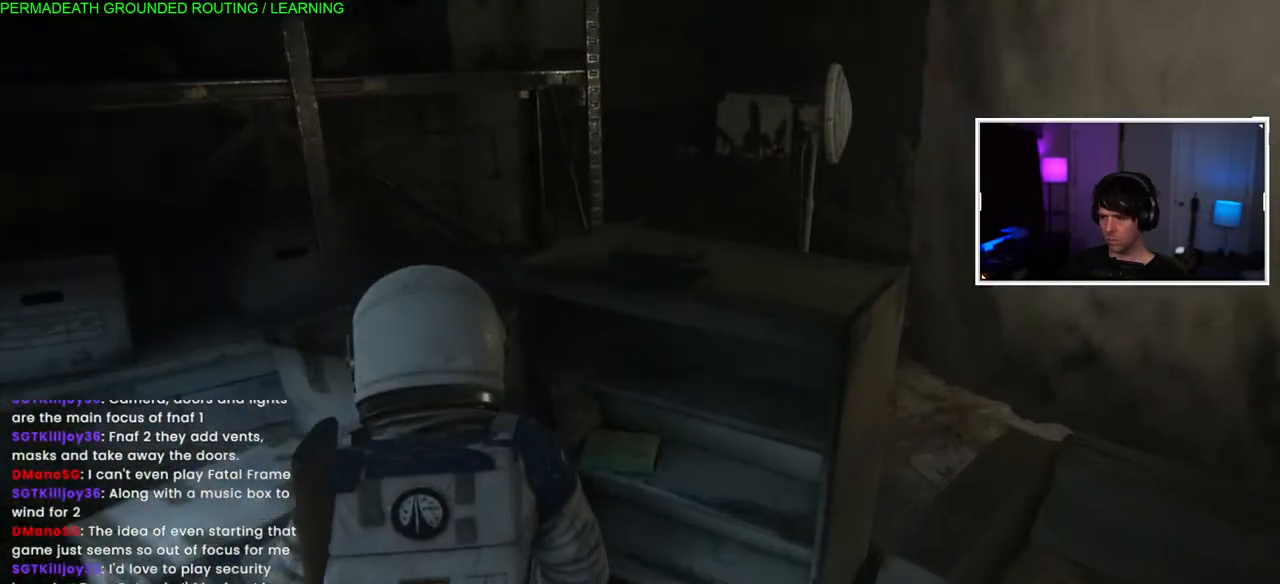
Gameplay with a controller (PlayStation layout); each line is a JSON object with the inputs held at the frame after it. "events" lists button and stick changes between this image and that frame as [ms after this image, input, new state], when the widget could be followed in between.
{"buttons": [], "left_stick": "right", "right_stick": "right", "events": []}
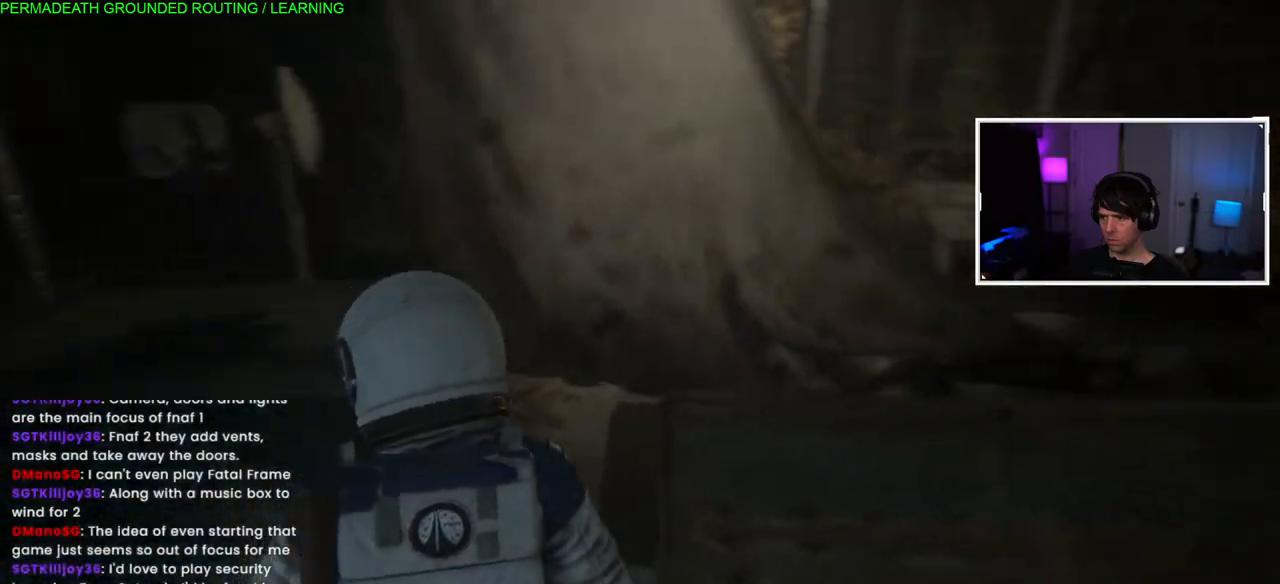
{"buttons": [], "left_stick": "right", "right_stick": "right", "events": []}
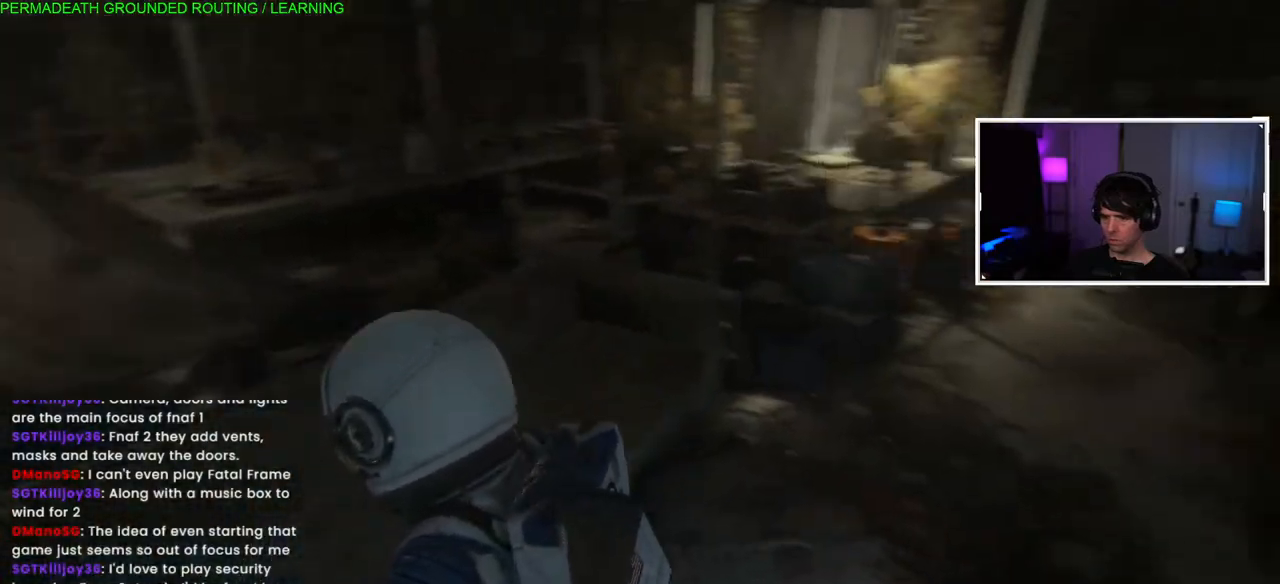
{"buttons": [], "left_stick": "up-left", "right_stick": "left", "events": [[33, "left_stick", "up-right"], [383, "right_stick", "left"], [400, "left_stick", "up-left"]]}
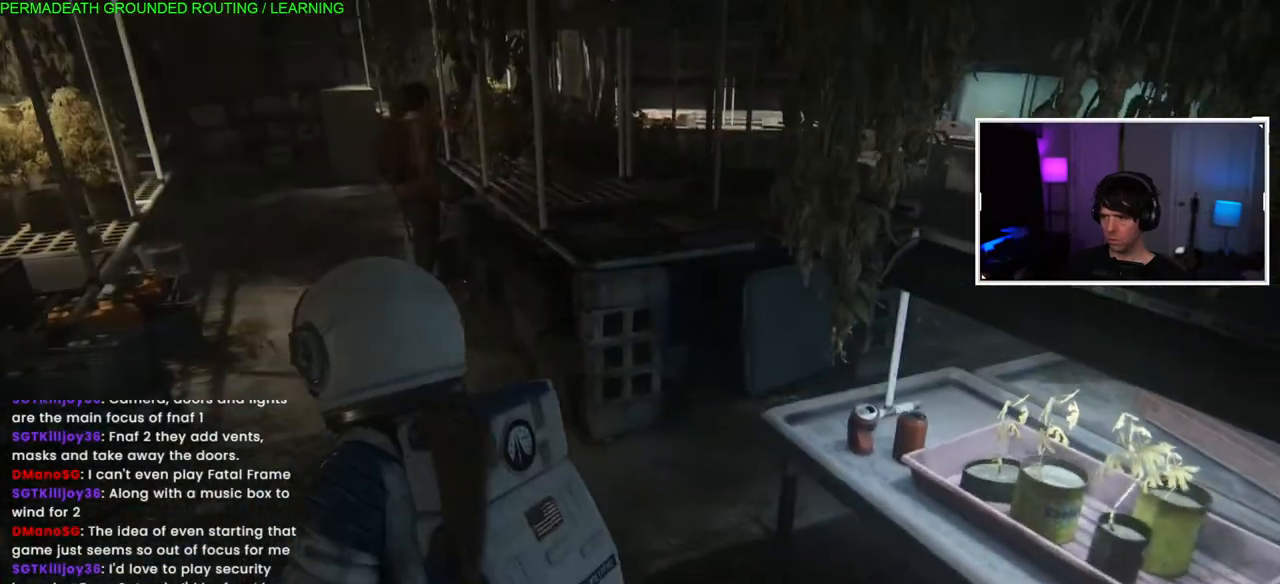
{"buttons": [], "left_stick": "up-left", "right_stick": "center", "events": [[333, "right_stick", "down-left"], [450, "right_stick", "center"]]}
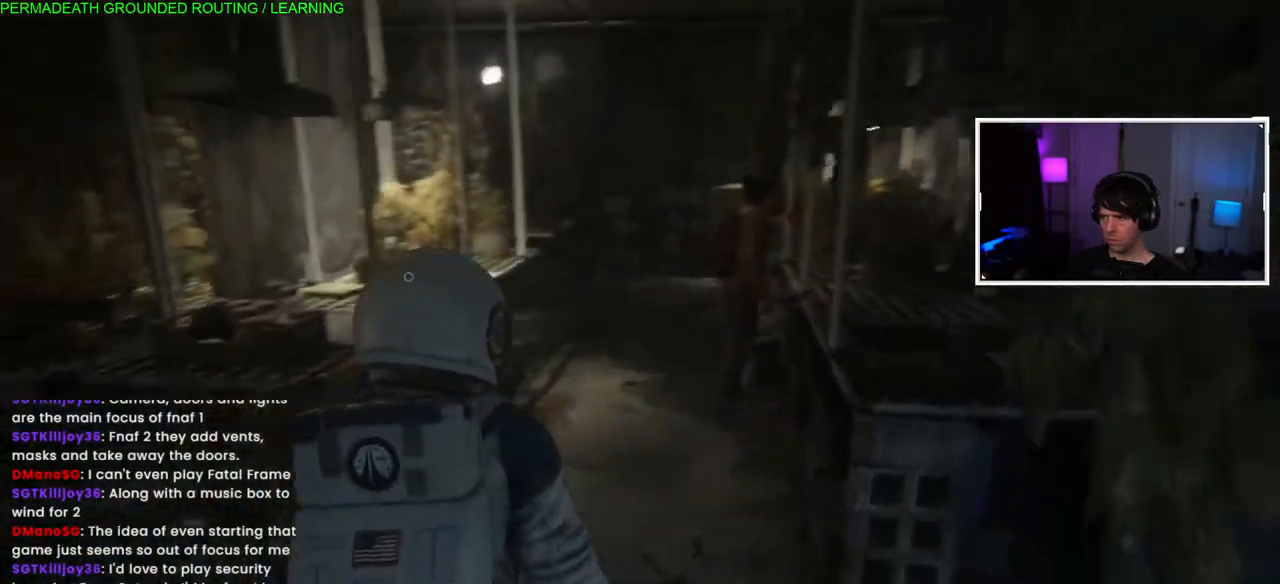
{"buttons": [], "left_stick": "up", "right_stick": "center", "events": [[117, "left_stick", "up"]]}
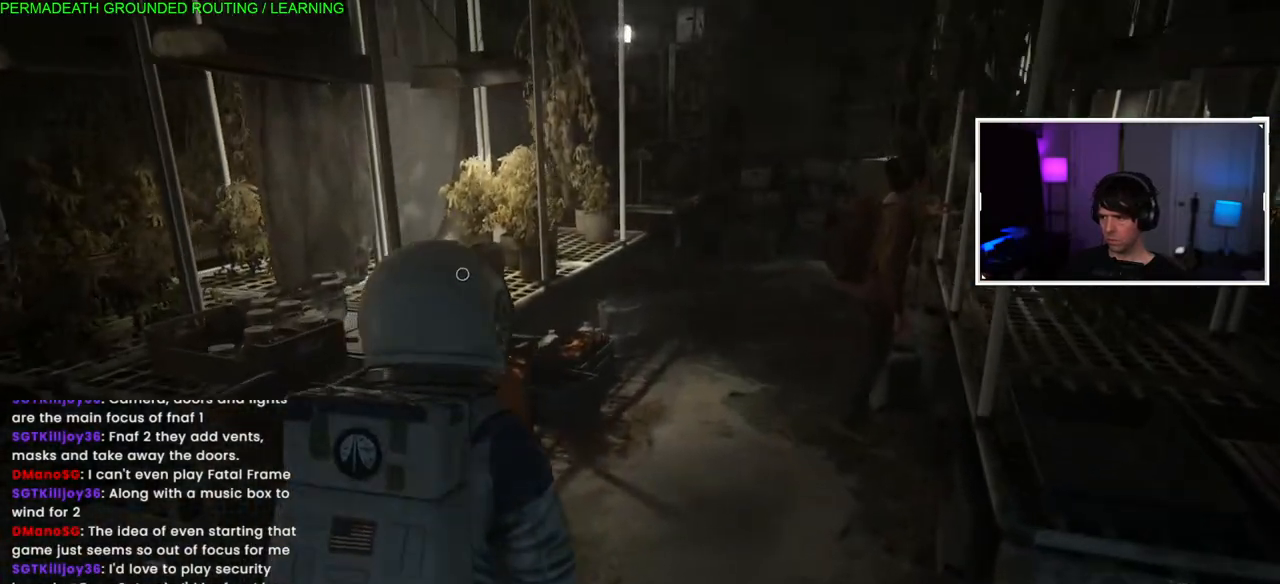
{"buttons": [], "left_stick": "up", "right_stick": "down-left", "events": [[133, "right_stick", "down-left"]]}
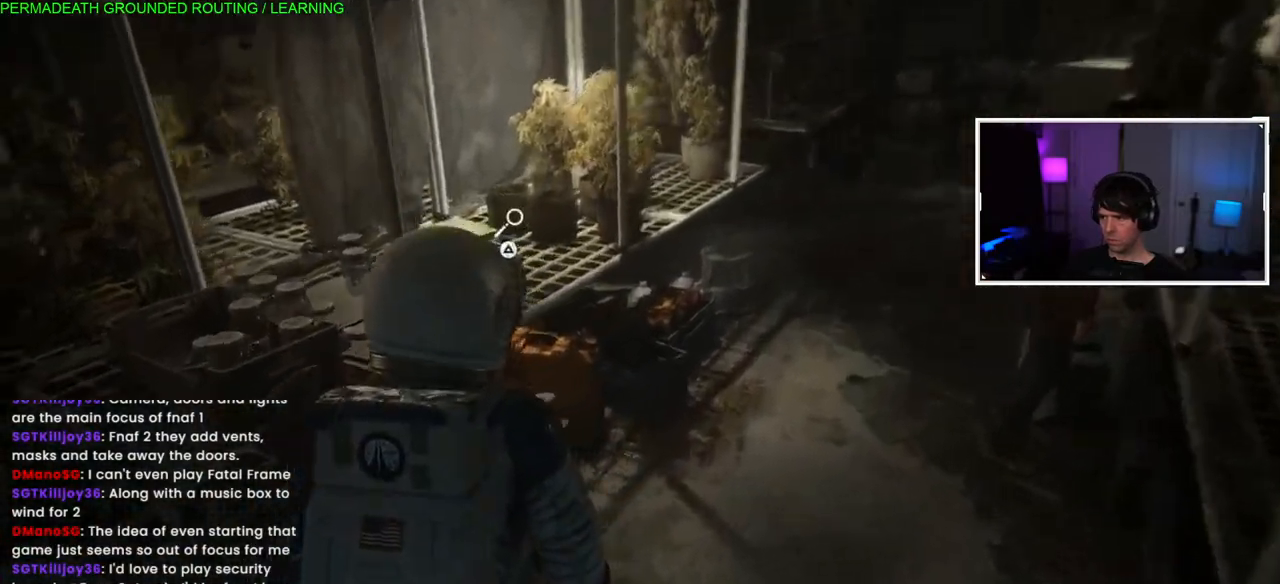
{"buttons": ["TRIANGLE"], "left_stick": "up", "right_stick": "center", "events": [[50, "right_stick", "center"], [233, "TRIANGLE", "down"], [350, "TRIANGLE", "up"], [433, "TRIANGLE", "down"]]}
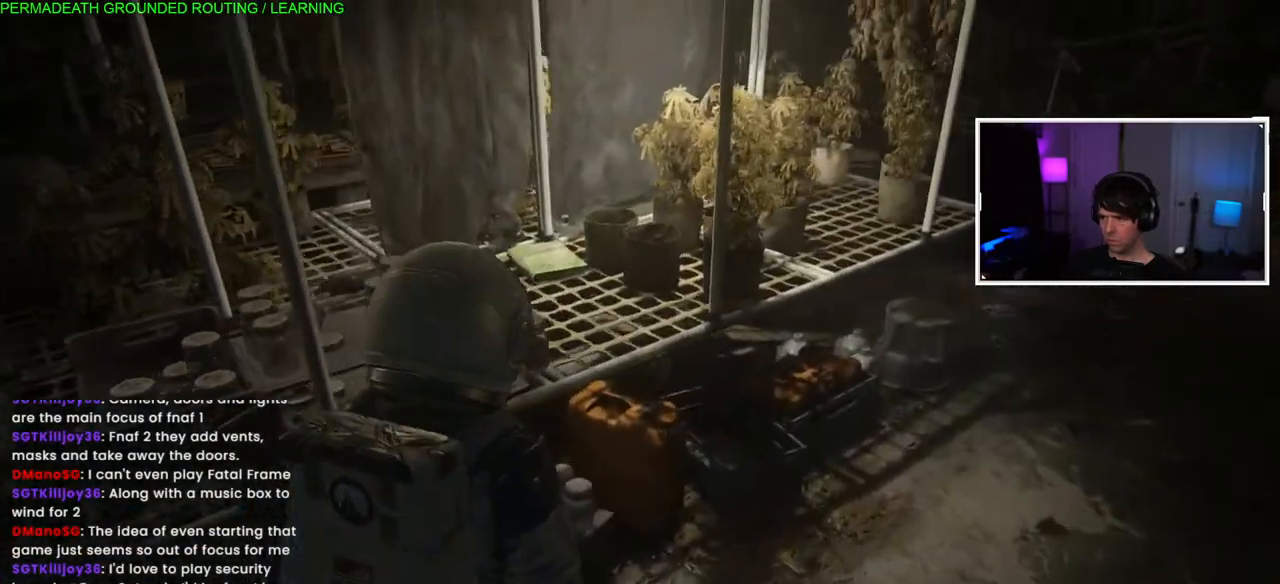
{"buttons": ["TRIANGLE"], "left_stick": "center", "right_stick": "center", "events": [[33, "TRIANGLE", "up"], [117, "TRIANGLE", "down"], [117, "left_stick", "center"], [233, "TRIANGLE", "up"], [300, "TRIANGLE", "down"], [433, "TRIANGLE", "up"], [483, "TRIANGLE", "down"]]}
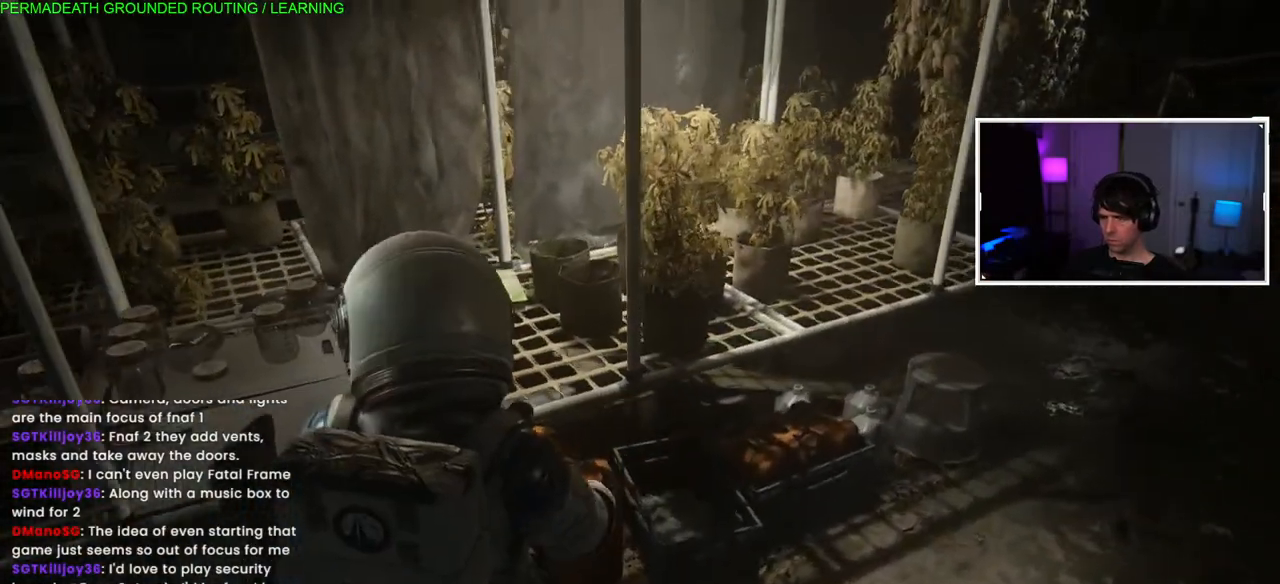
{"buttons": [], "left_stick": "center", "right_stick": "center", "events": [[117, "TRIANGLE", "up"], [183, "TRIANGLE", "down"], [333, "TRIANGLE", "up"], [400, "TRIANGLE", "down"], [500, "TRIANGLE", "up"]]}
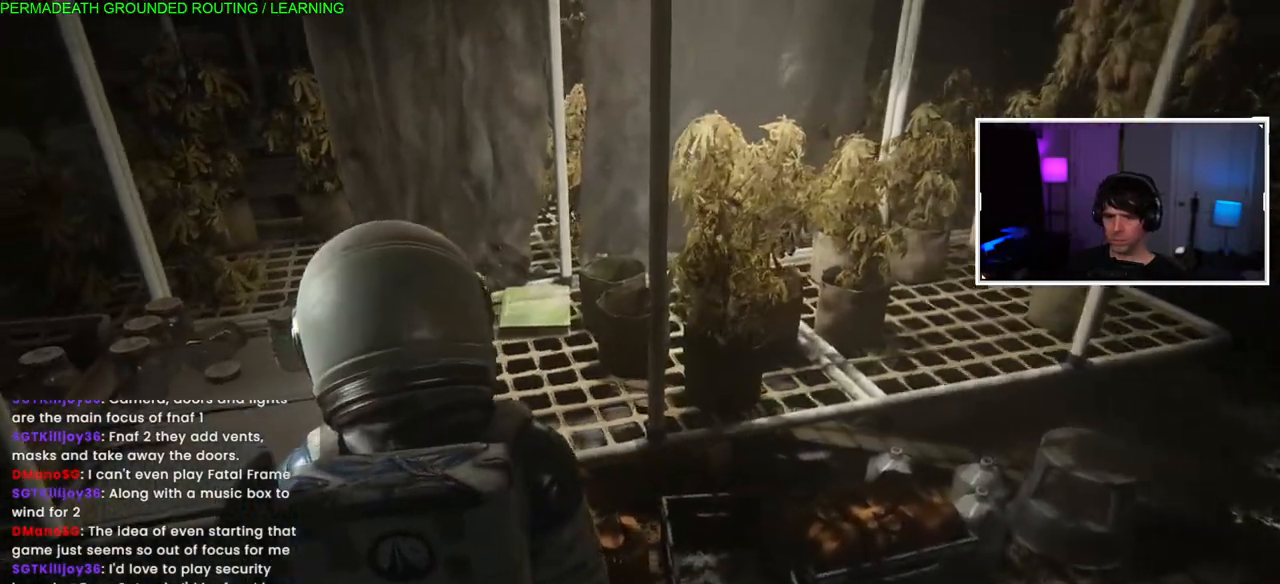
{"buttons": [], "left_stick": "center", "right_stick": "center", "events": [[83, "TRIANGLE", "down"], [200, "TRIANGLE", "up"], [233, "TRIANGLE", "down"], [433, "TRIANGLE", "up"]]}
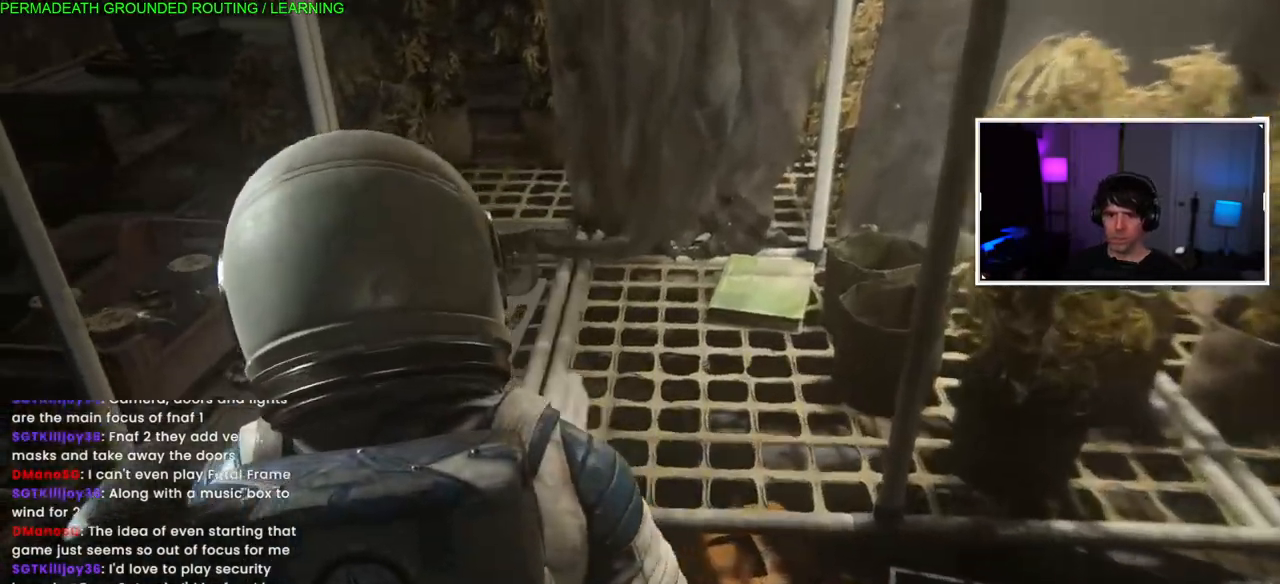
{"buttons": [], "left_stick": "center", "right_stick": "center", "events": []}
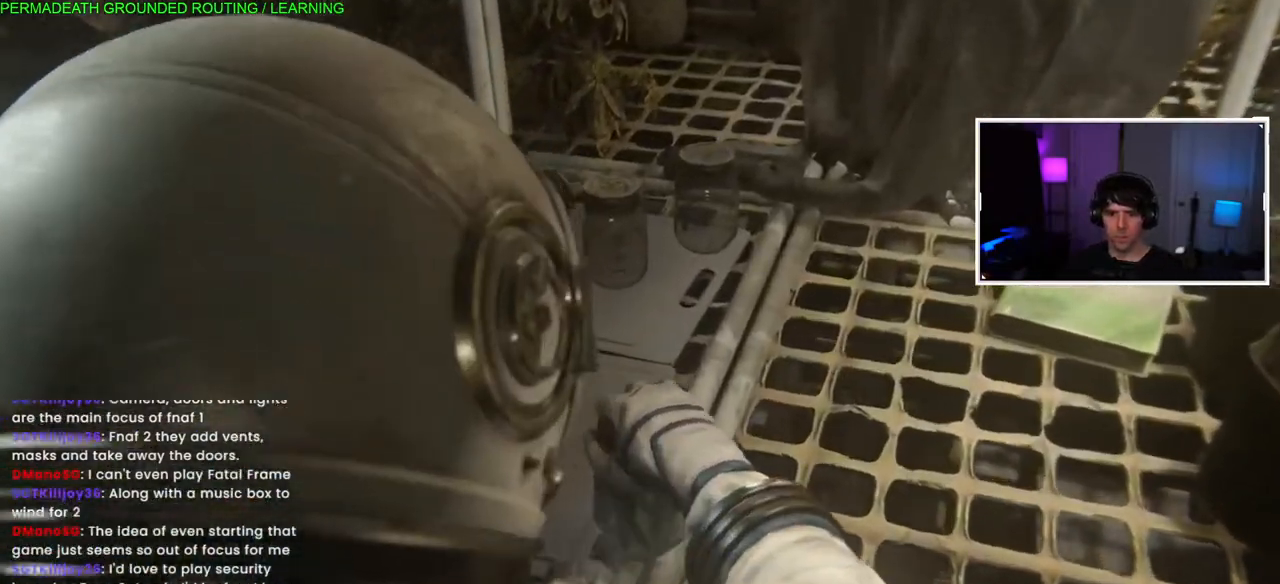
{"buttons": [], "left_stick": "center", "right_stick": "center", "events": []}
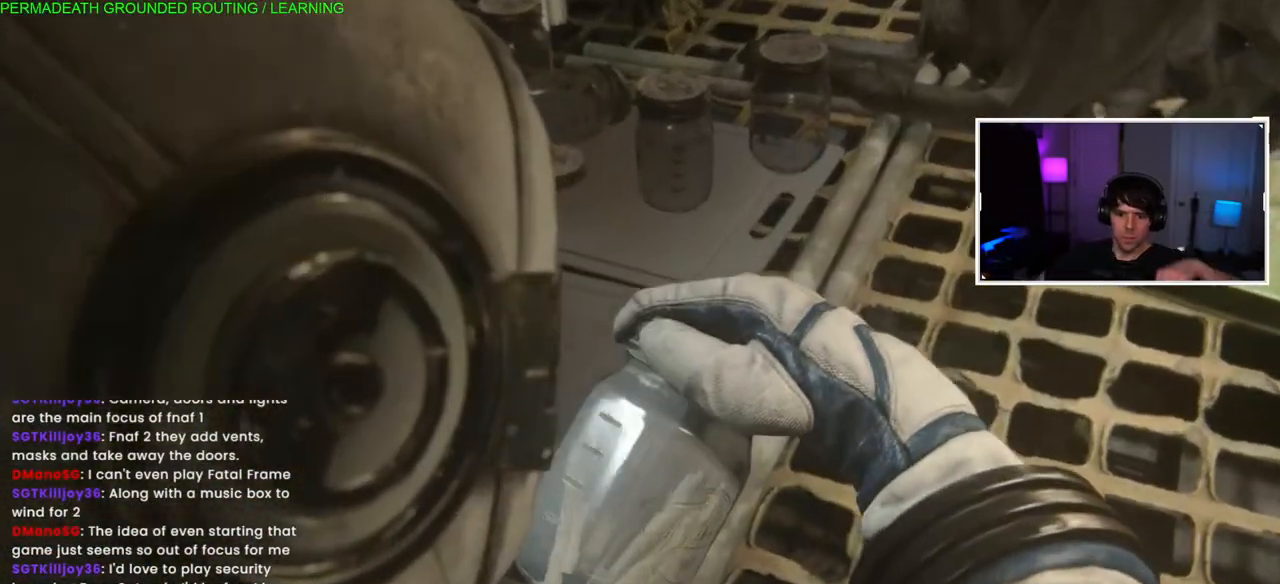
{"buttons": [], "left_stick": "center", "right_stick": "center", "events": []}
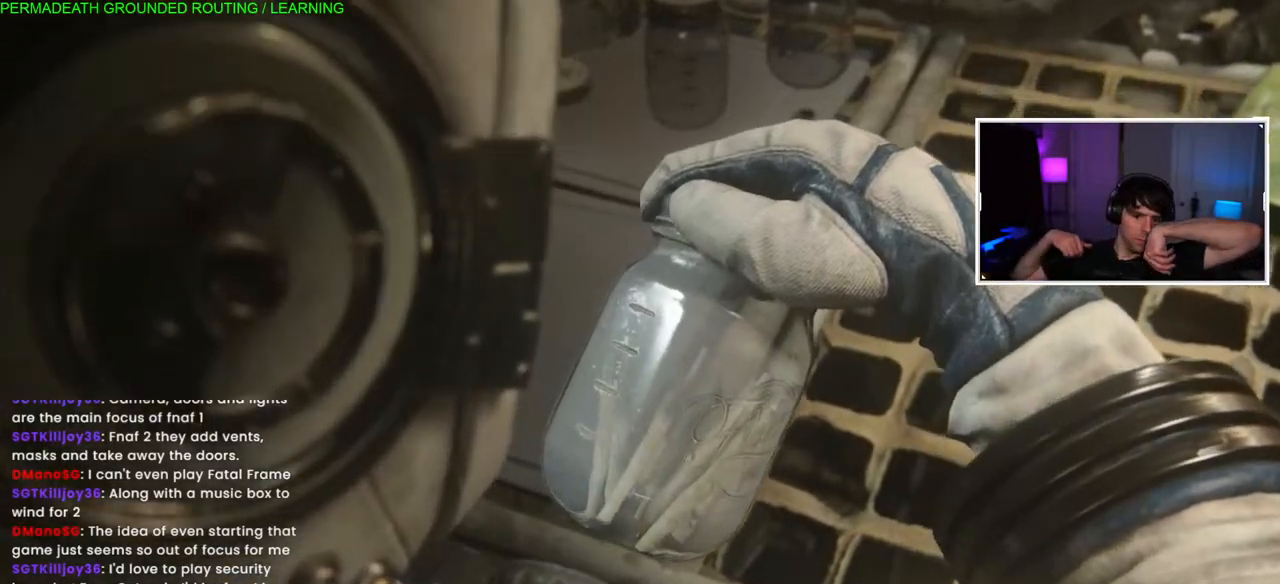
{"buttons": [], "left_stick": "center", "right_stick": "center", "events": []}
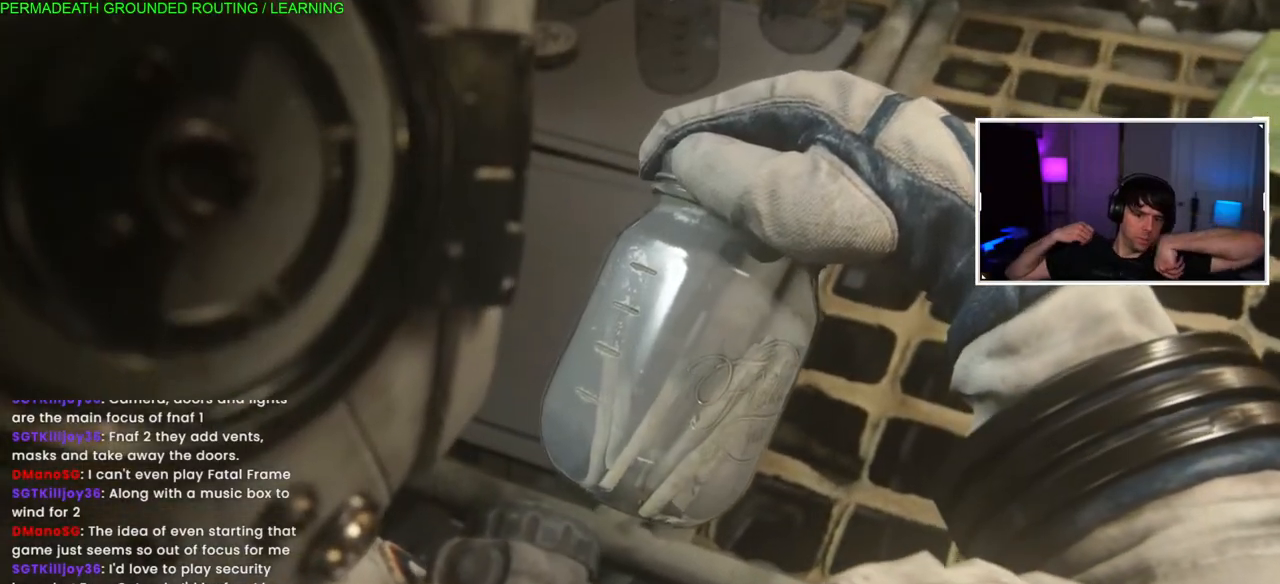
{"buttons": [], "left_stick": "center", "right_stick": "center", "events": []}
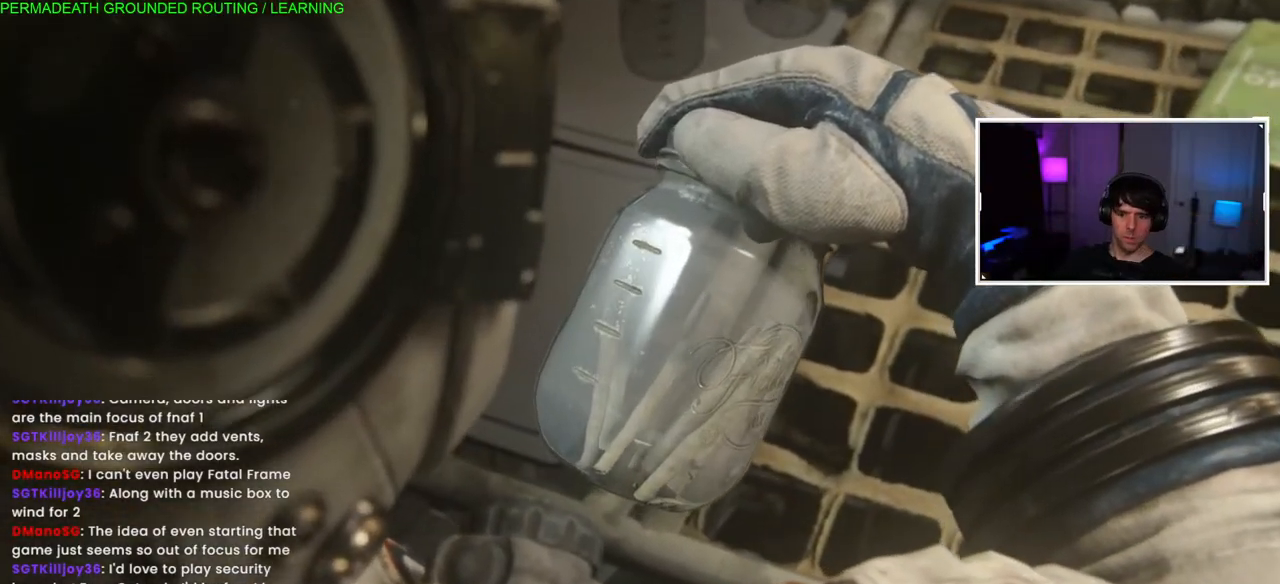
{"buttons": [], "left_stick": "center", "right_stick": "center", "events": []}
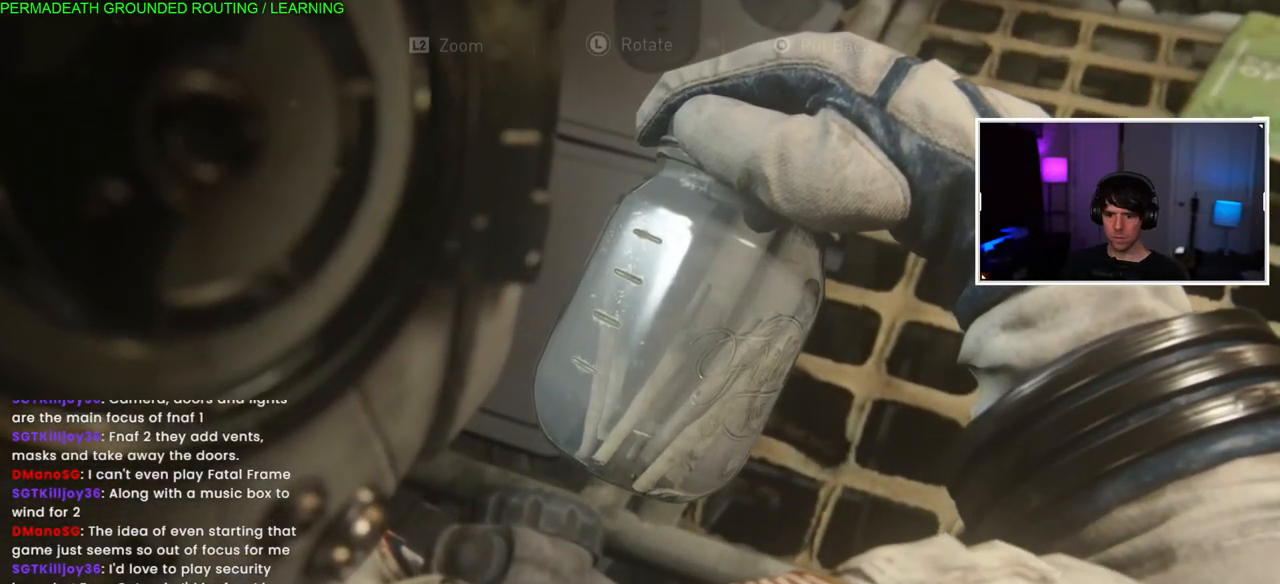
{"buttons": [], "left_stick": "center", "right_stick": "center", "events": []}
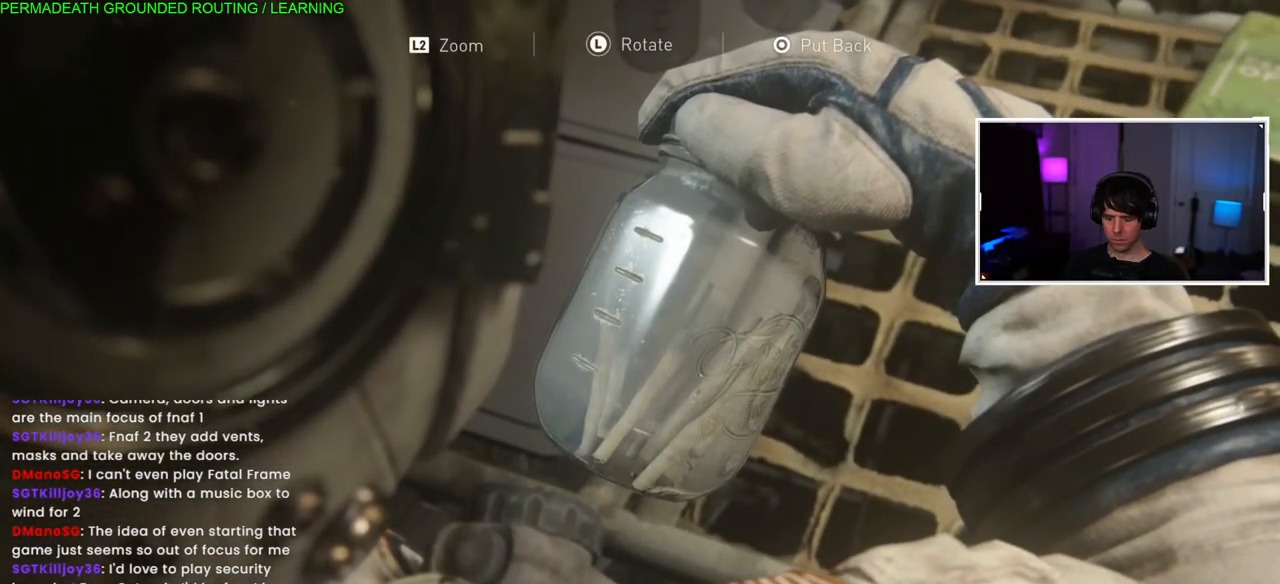
{"buttons": [], "left_stick": "center", "right_stick": "center", "events": []}
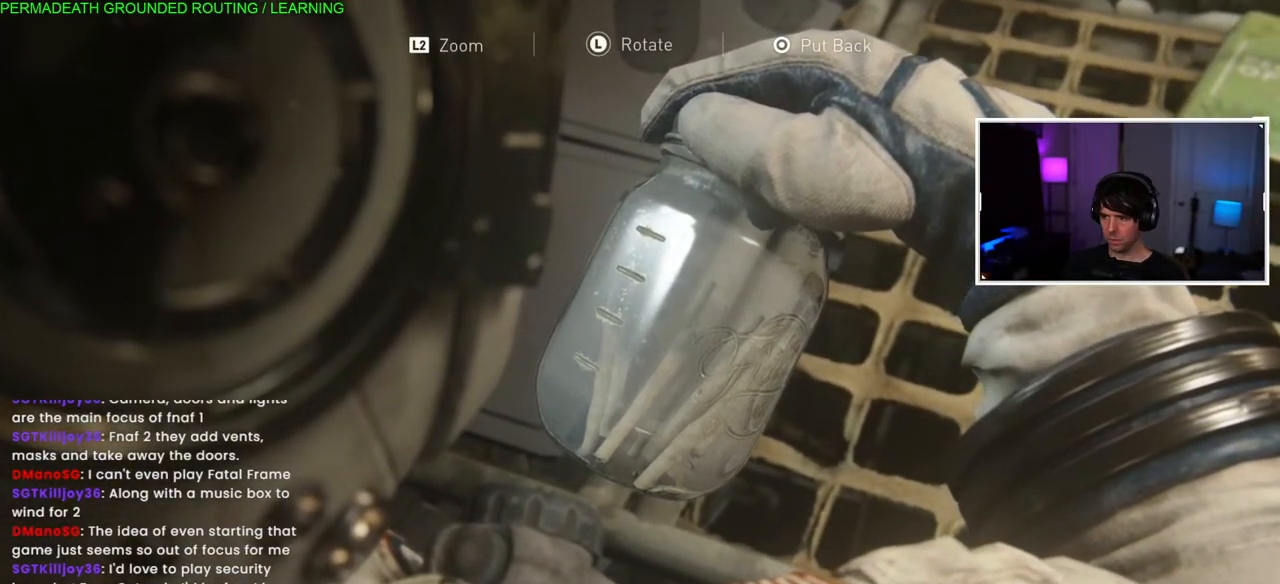
{"buttons": [], "left_stick": "center", "right_stick": "center", "events": []}
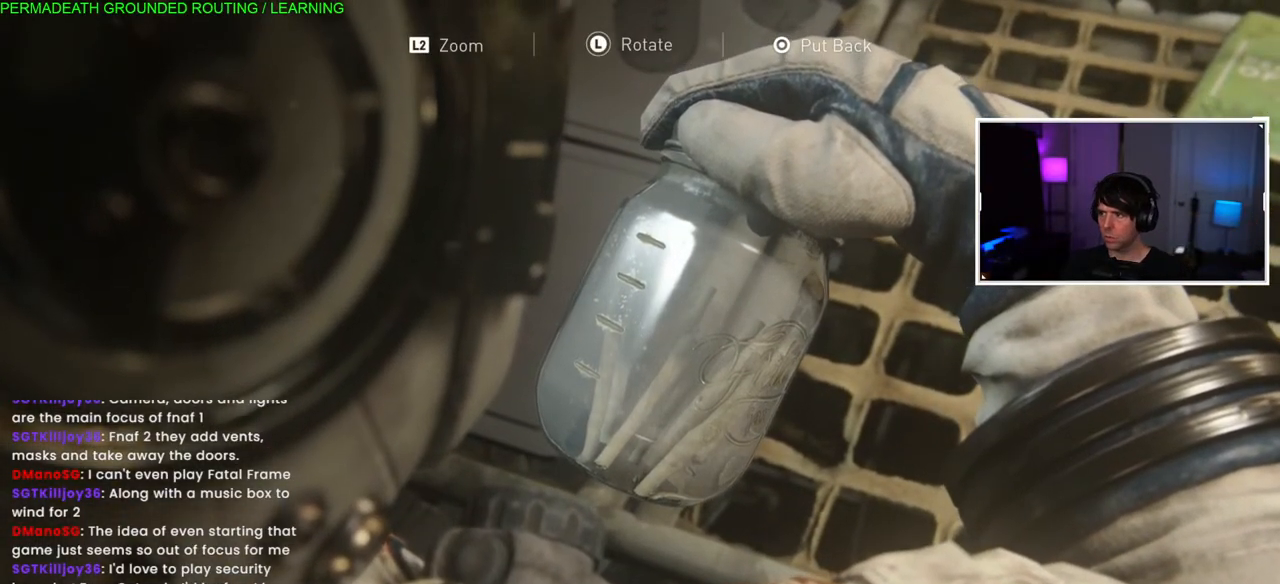
{"buttons": ["L2"], "left_stick": "left", "right_stick": "center", "events": [[367, "left_stick", "left"], [500, "L2", "down"]]}
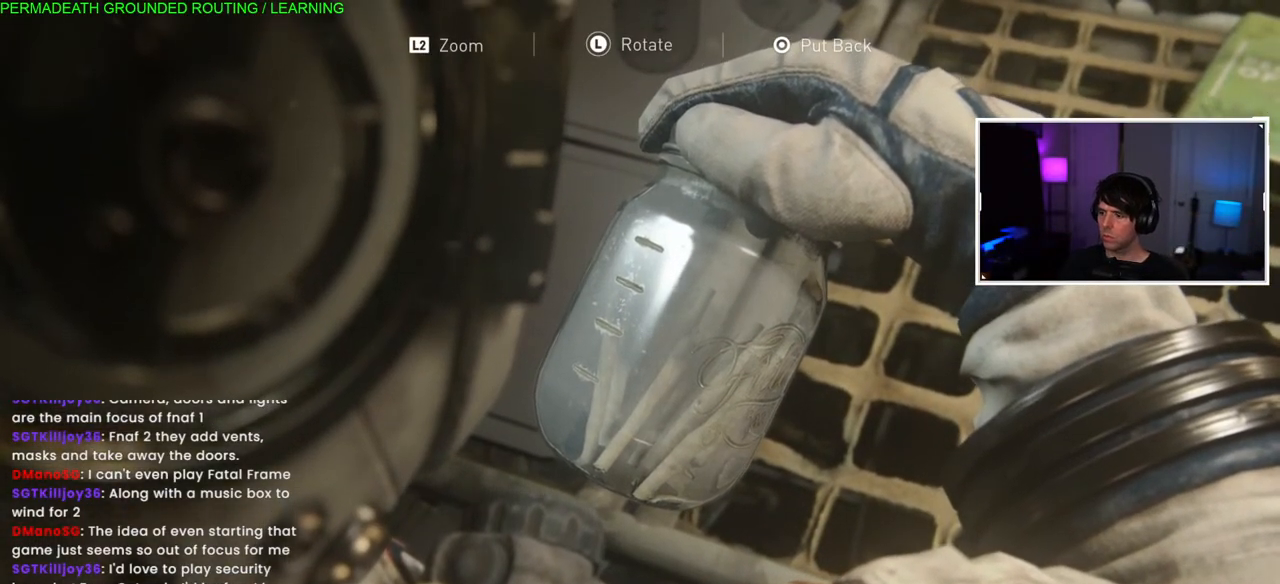
{"buttons": ["L2", "L3"], "left_stick": "left", "right_stick": "left", "events": [[400, "L3", "down"], [417, "right_stick", "left"]]}
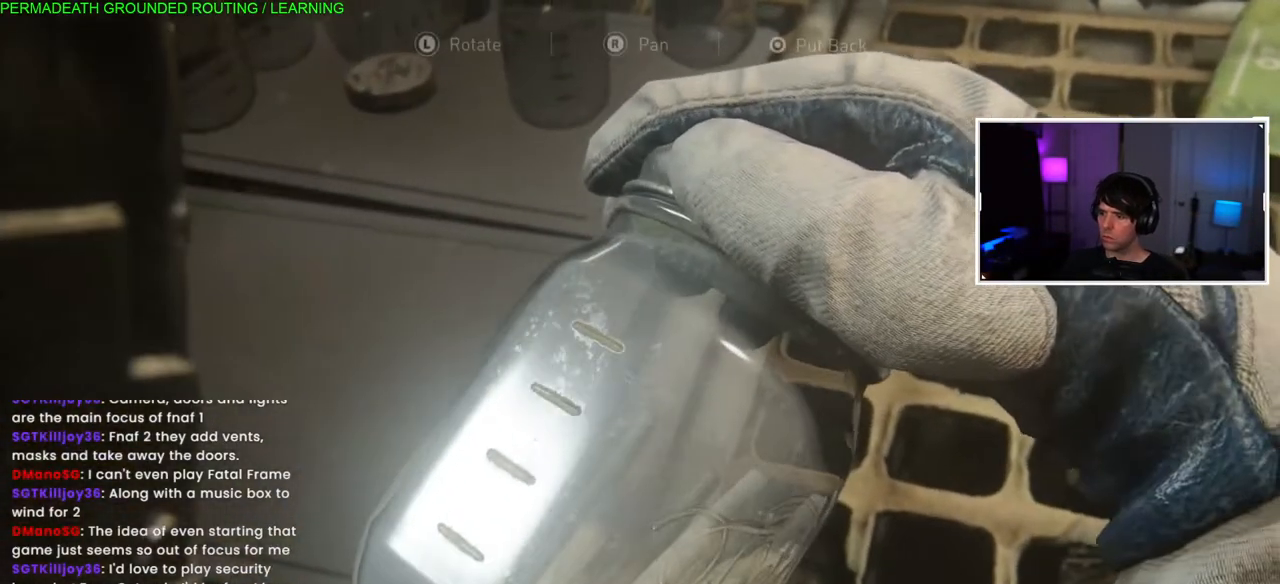
{"buttons": ["L2"], "left_stick": "right", "right_stick": "right", "events": [[167, "L3", "up"], [167, "left_stick", "down"], [217, "left_stick", "down-right"], [250, "right_stick", "center"], [317, "left_stick", "right"], [417, "right_stick", "right"]]}
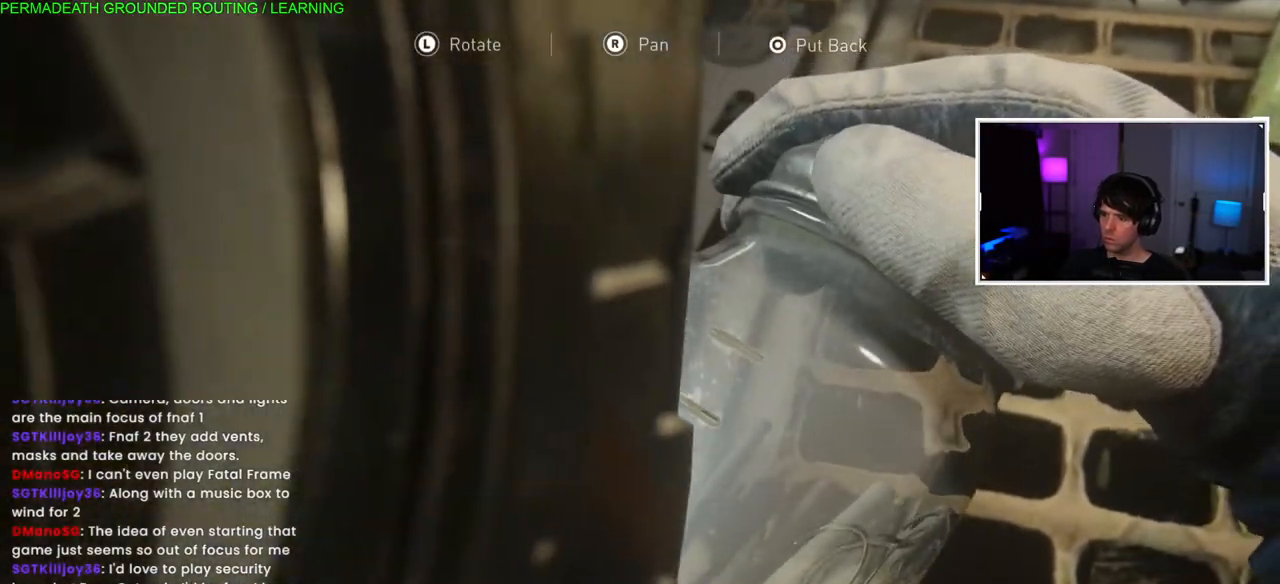
{"buttons": ["CIRCLE", "L2"], "left_stick": "right", "right_stick": "center", "events": [[283, "right_stick", "center"], [417, "CIRCLE", "down"]]}
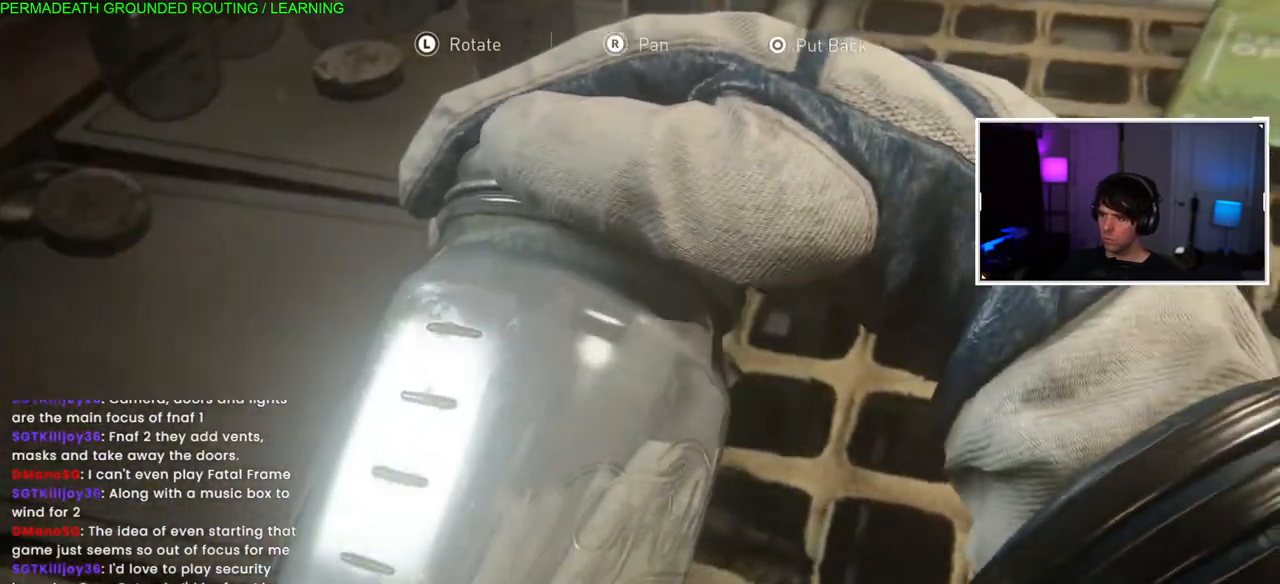
{"buttons": [], "left_stick": "center", "right_stick": "center", "events": [[33, "L2", "up"], [83, "left_stick", "center"], [117, "CIRCLE", "up"]]}